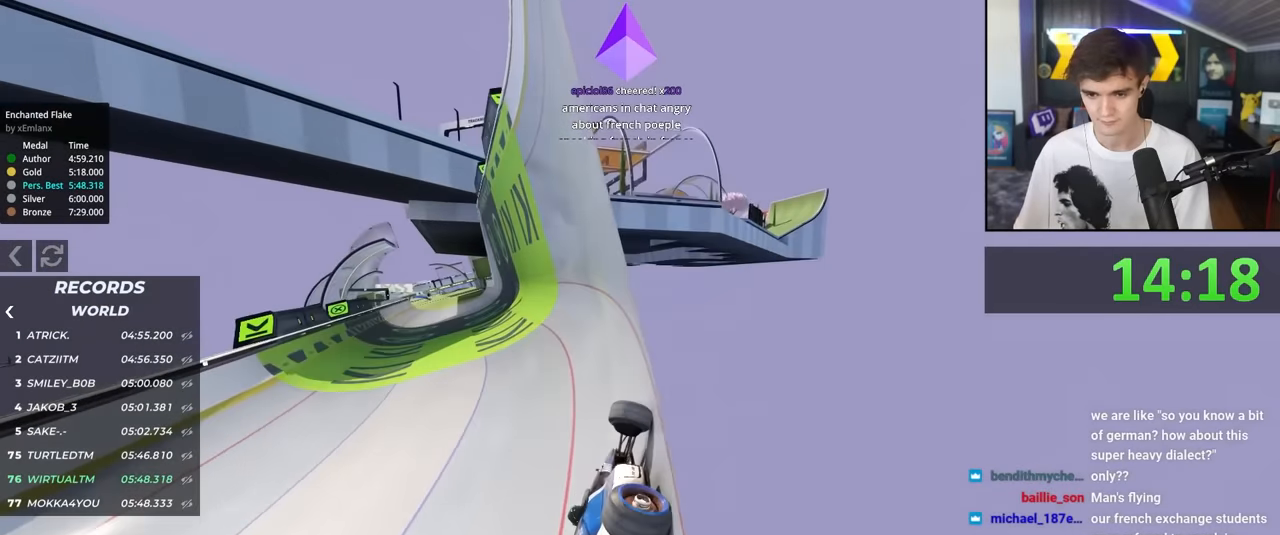
Gameplay with keyboard; each line is a JSON object with the keys held at the frame after it. "events" lists presses ("down") and releases ("up") of "brake", "down", "left", "right" and "up" between this image and that frame as [ms after this image, input, new state], when the widget could be followed in between. No other keys are recorded. Mouse input is not recorded. Key names are as the overlay labels them; some are game actions (e.g. jump) rather than physical keys.
{"keys": ["right", "up"], "events": [[133, "left", "up"], [266, "right", "down"], [316, "right", "up"], [450, "right", "down"]]}
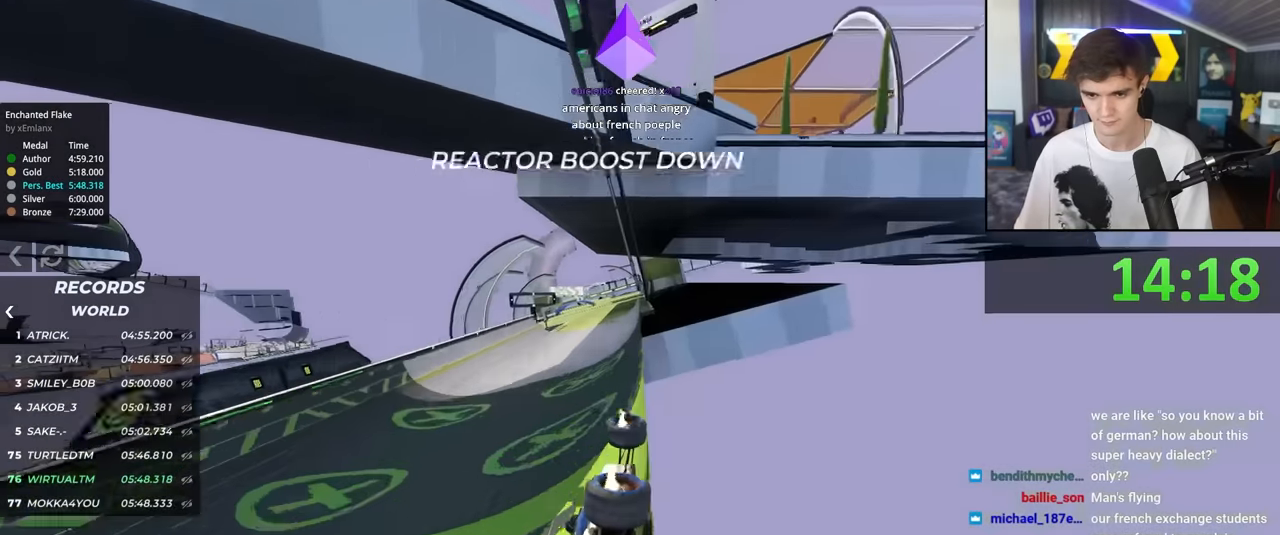
{"keys": ["left", "up"], "events": [[50, "right", "up"], [333, "left", "down"]]}
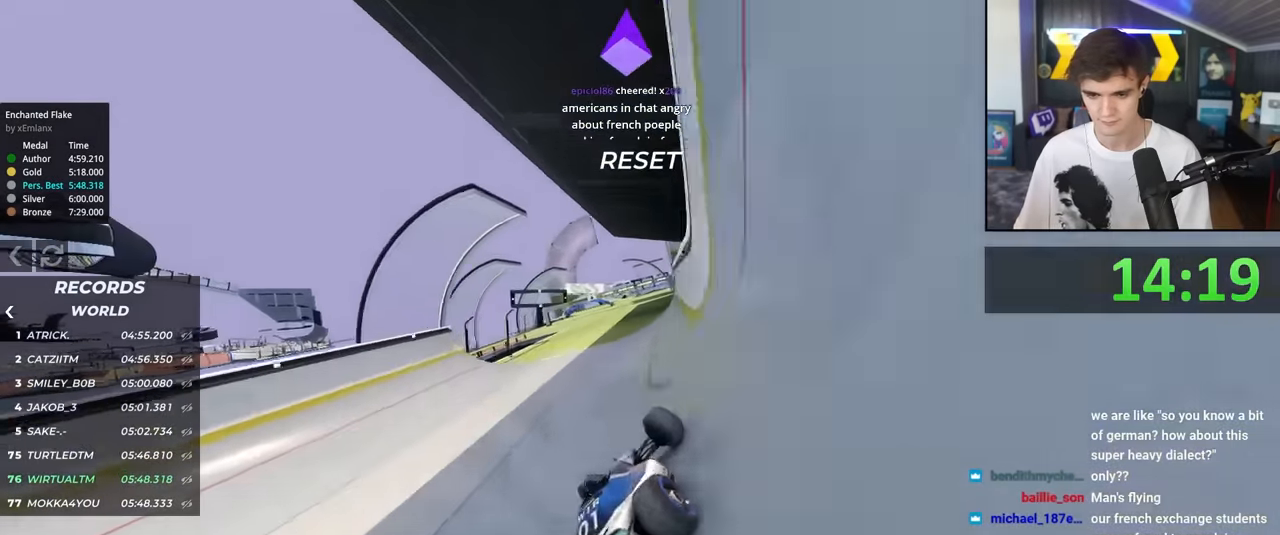
{"keys": ["up"], "events": [[150, "left", "up"], [200, "right", "down"], [350, "right", "up"]]}
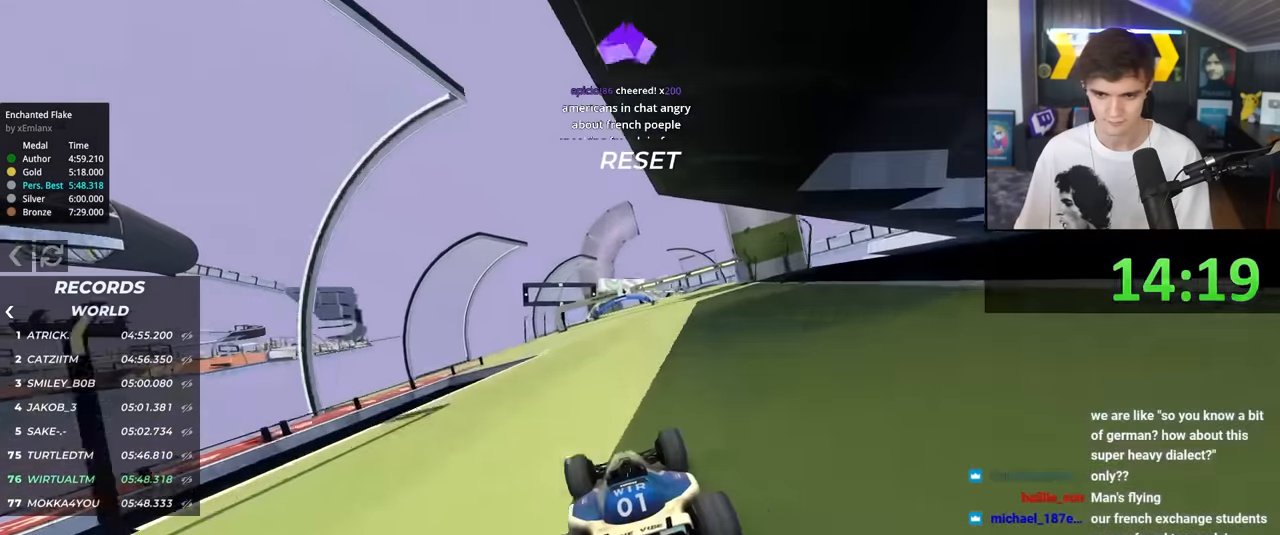
{"keys": ["up"], "events": [[33, "right", "down"], [133, "right", "up"], [366, "left", "down"], [400, "left", "up"]]}
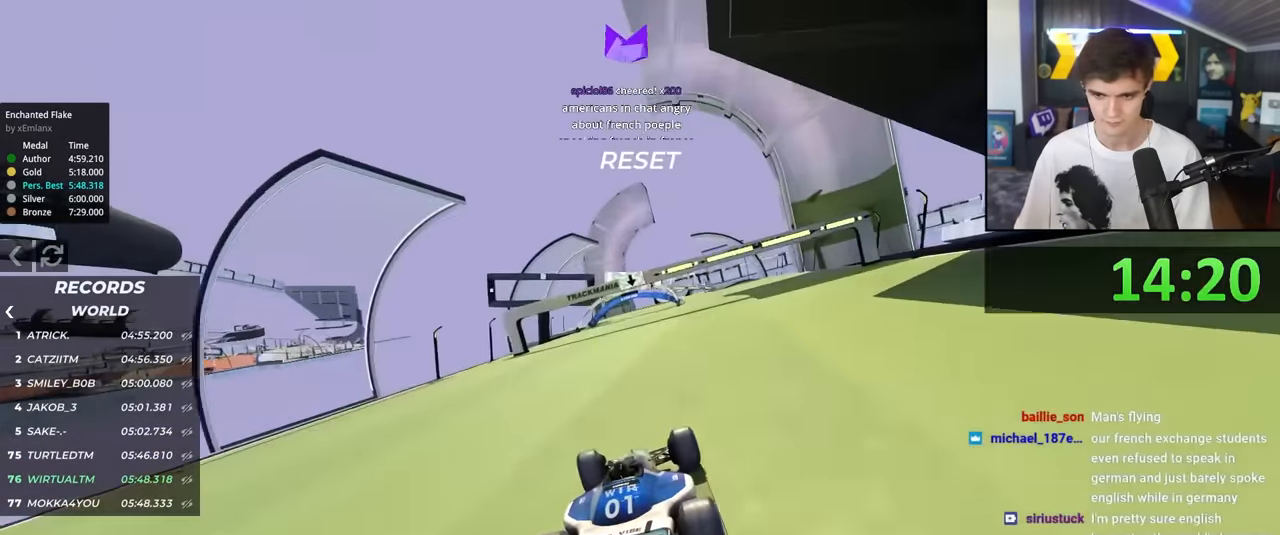
{"keys": ["up"], "events": [[233, "right", "down"], [333, "right", "up"]]}
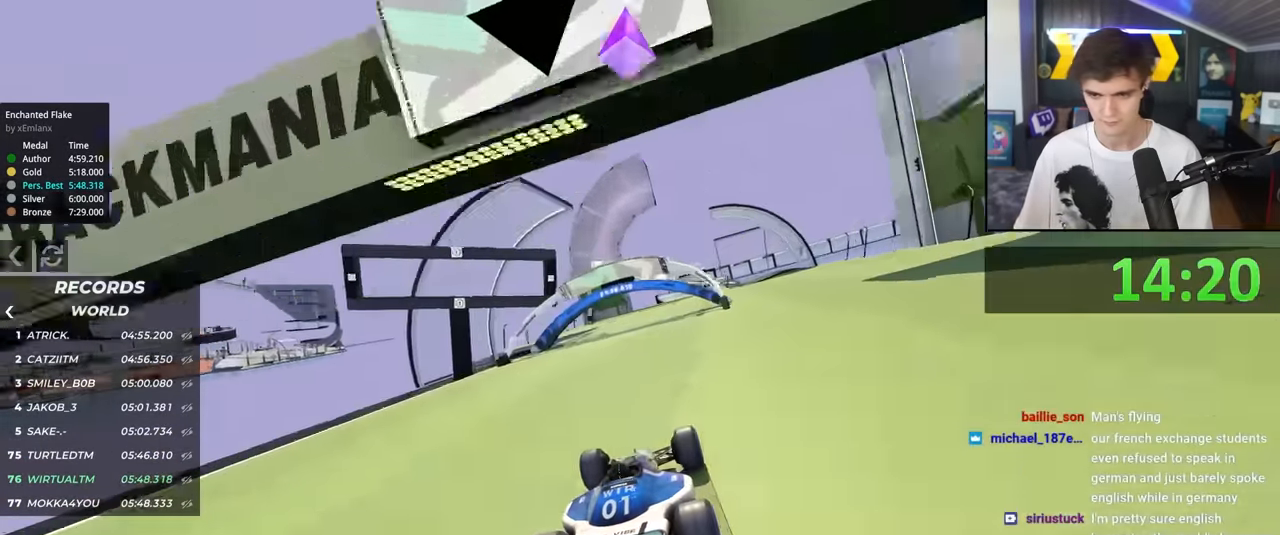
{"keys": ["up"], "events": []}
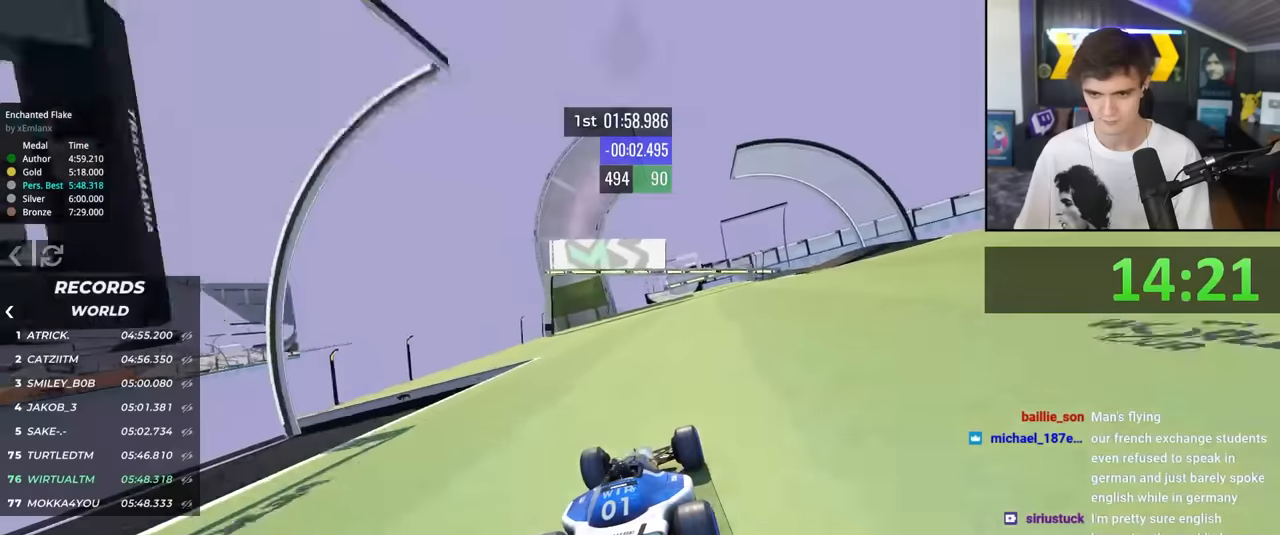
{"keys": ["up"], "events": [[267, "right", "down"], [317, "right", "up"]]}
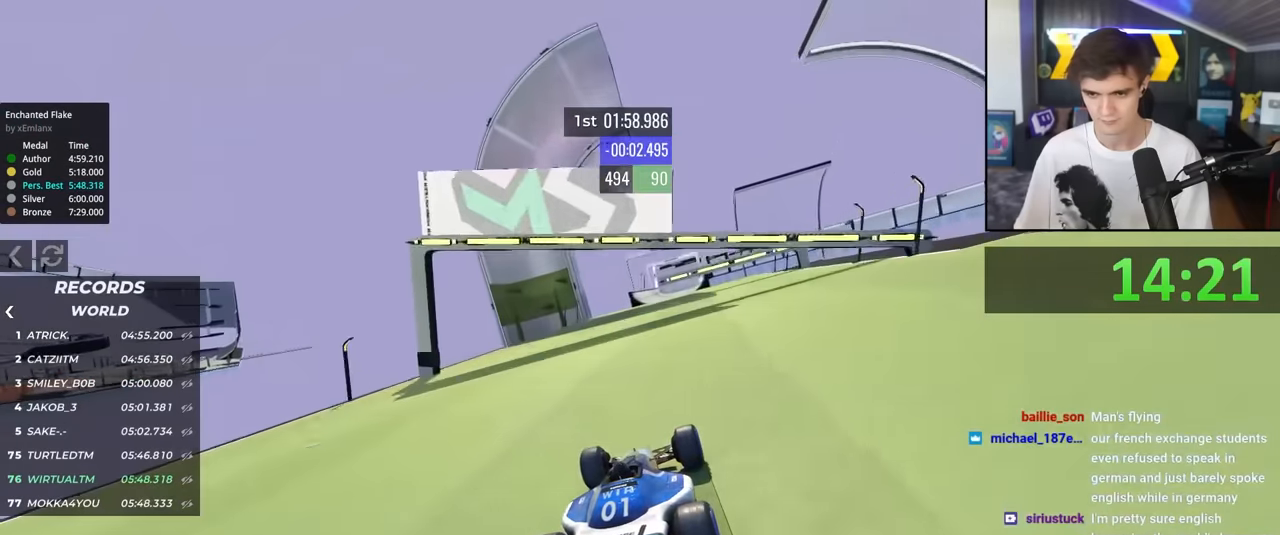
{"keys": ["up"], "events": [[384, "right", "down"], [434, "right", "up"]]}
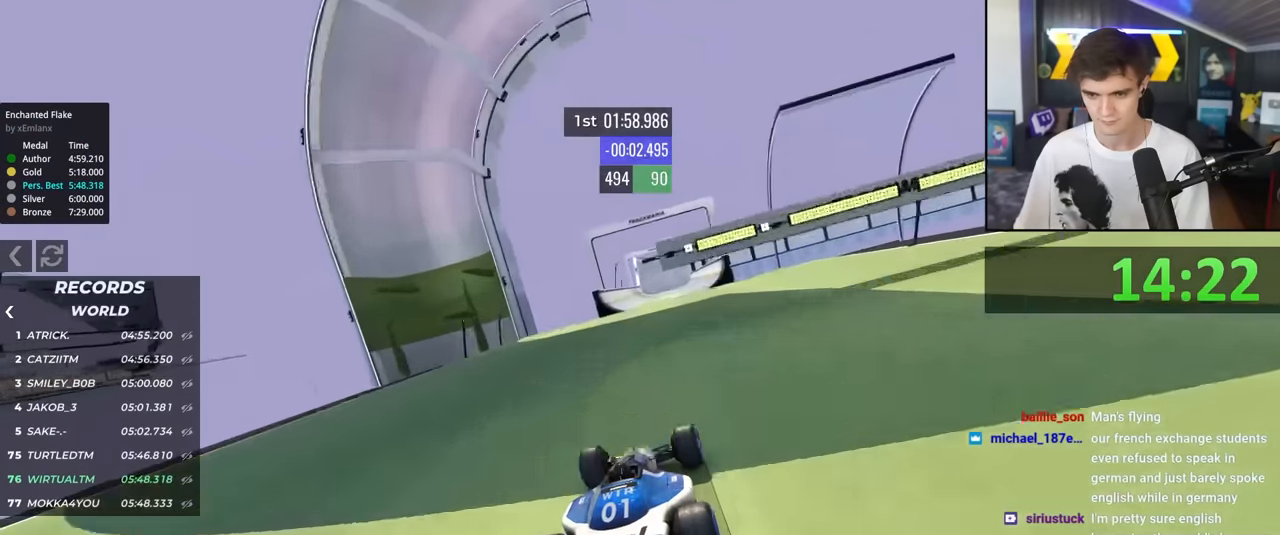
{"keys": ["up"], "events": [[200, "left", "down"], [400, "left", "up"]]}
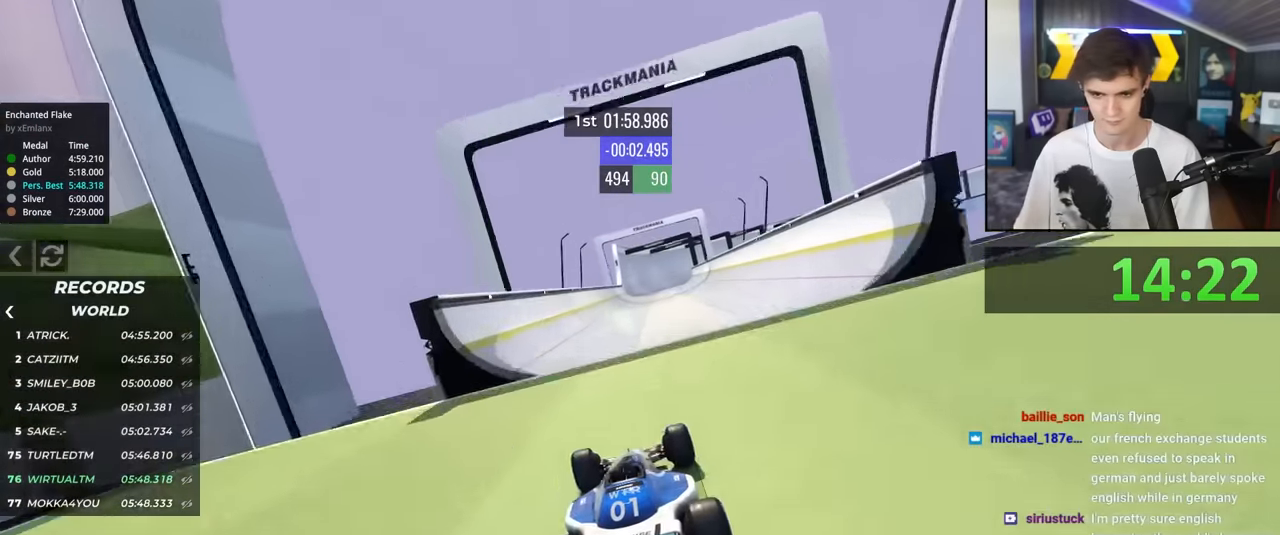
{"keys": ["up"], "events": []}
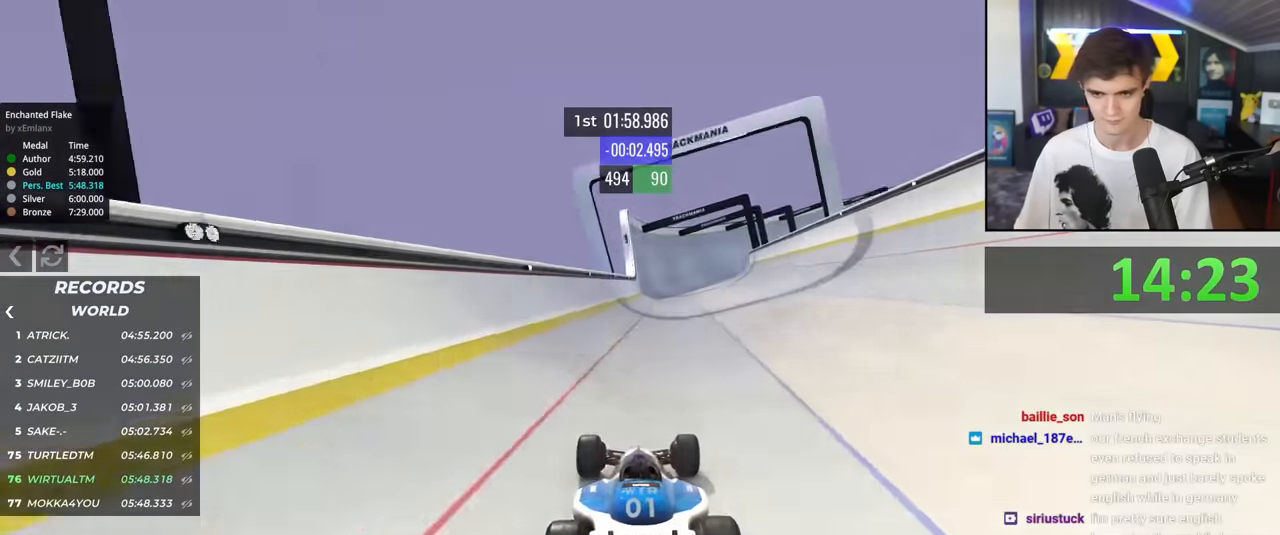
{"keys": ["up"], "events": []}
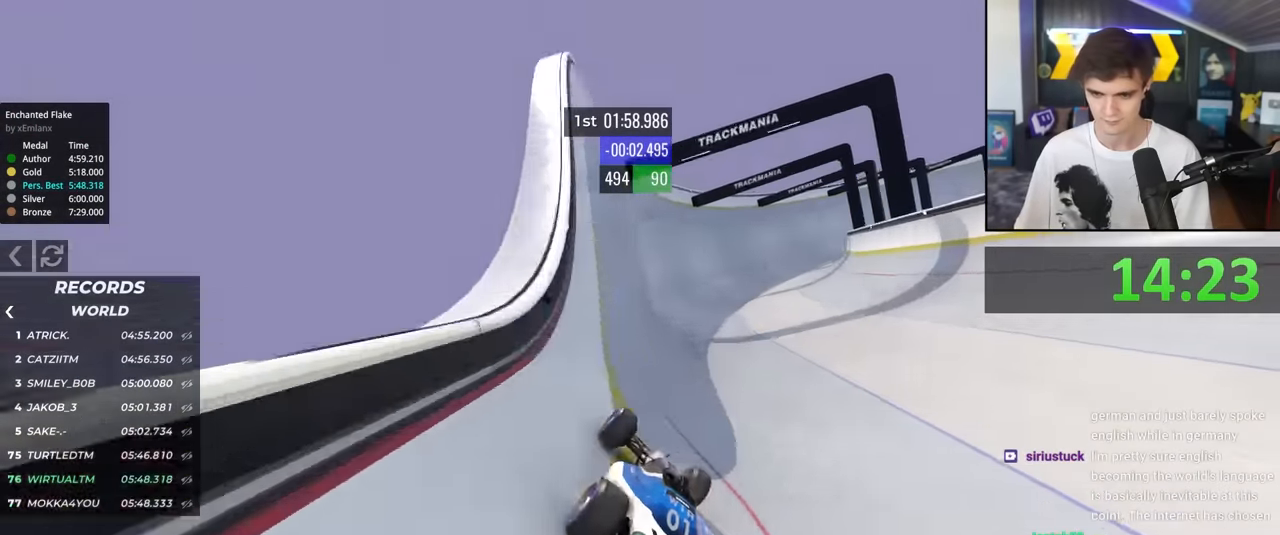
{"keys": ["right", "up"], "events": [[200, "right", "down"]]}
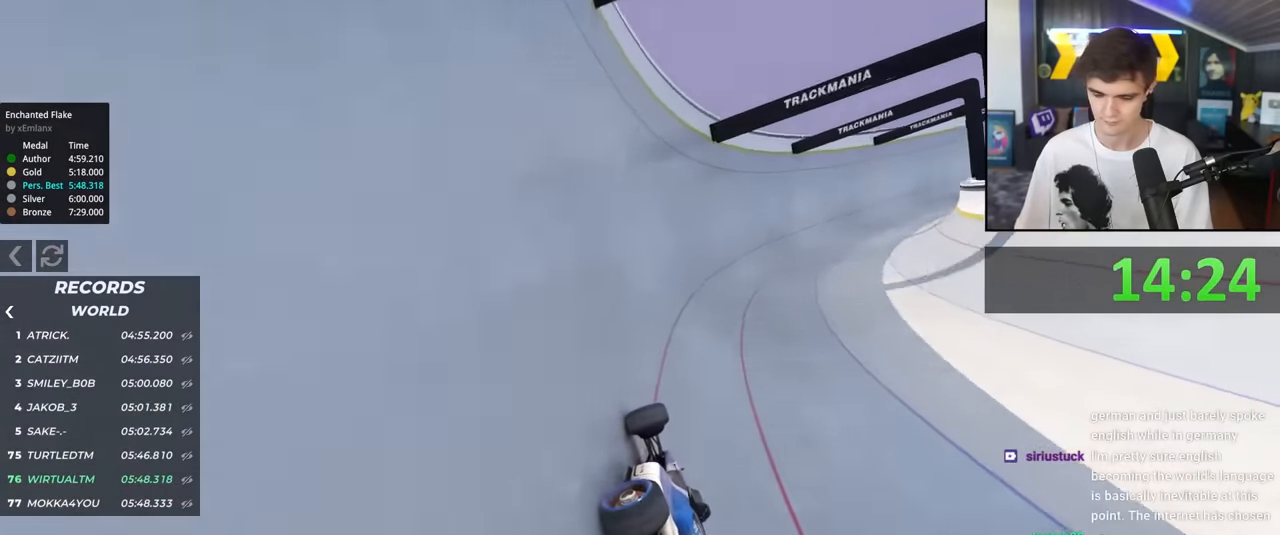
{"keys": ["right", "up"], "events": []}
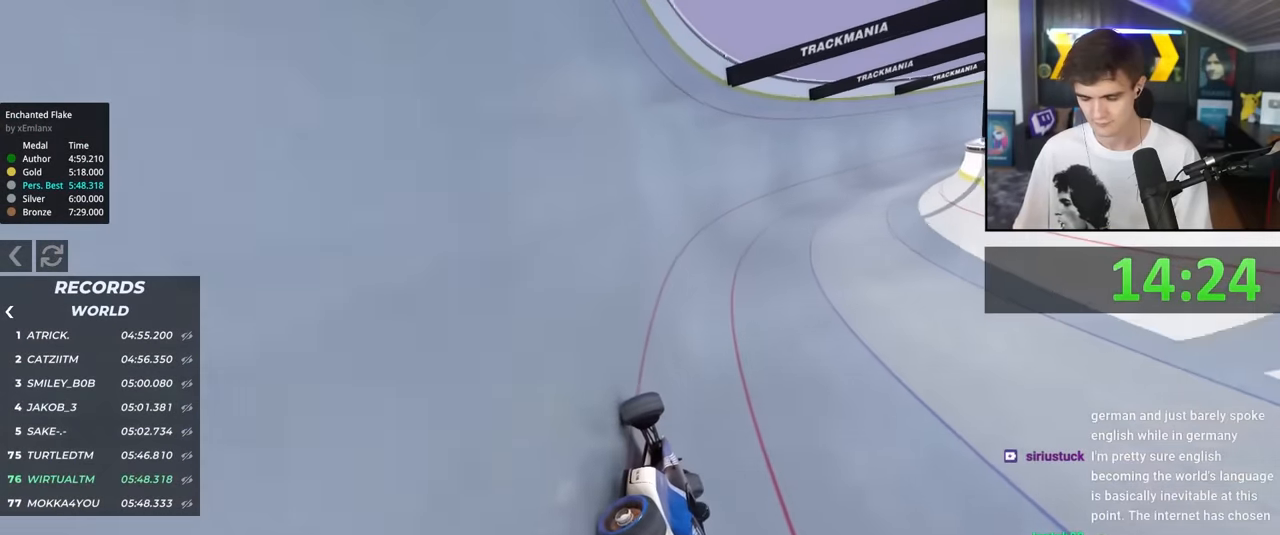
{"keys": ["right", "up"], "events": []}
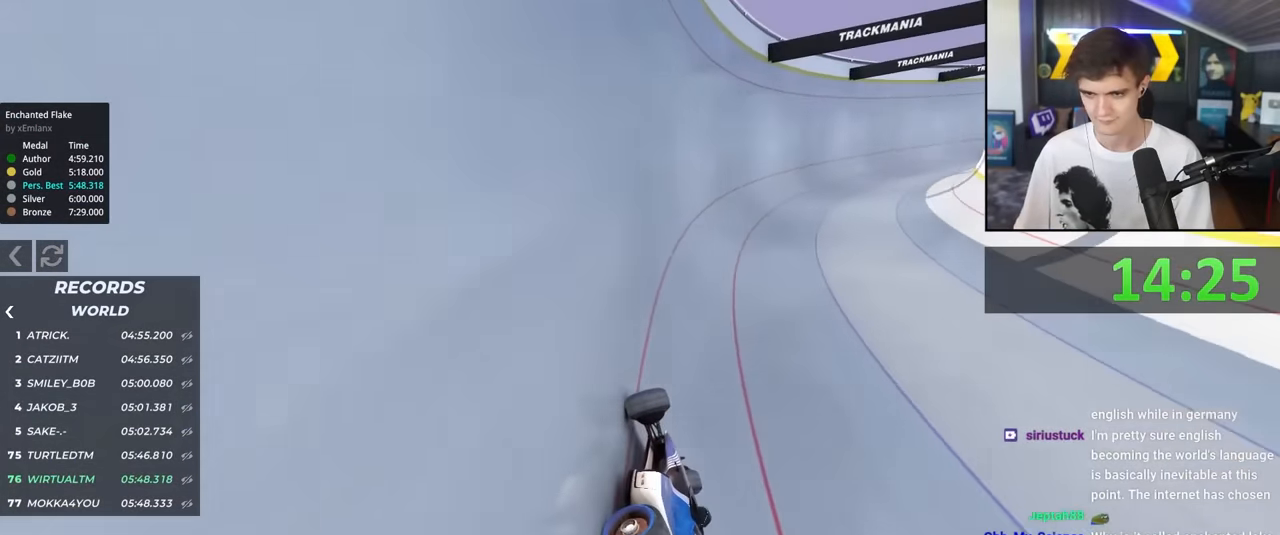
{"keys": ["right", "up"], "events": []}
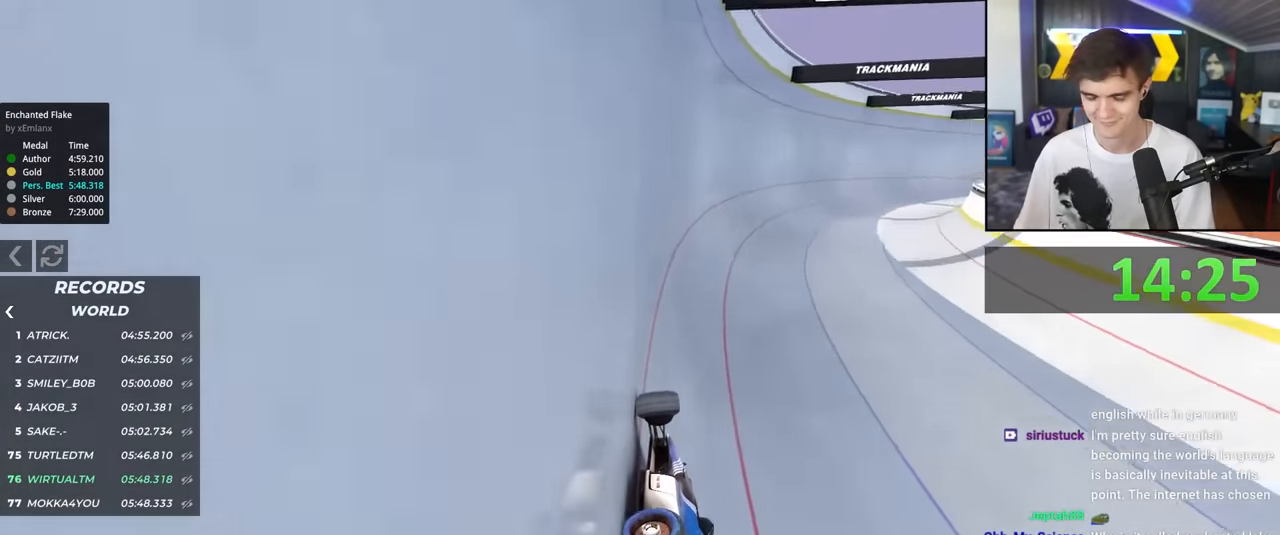
{"keys": ["right", "up"], "events": []}
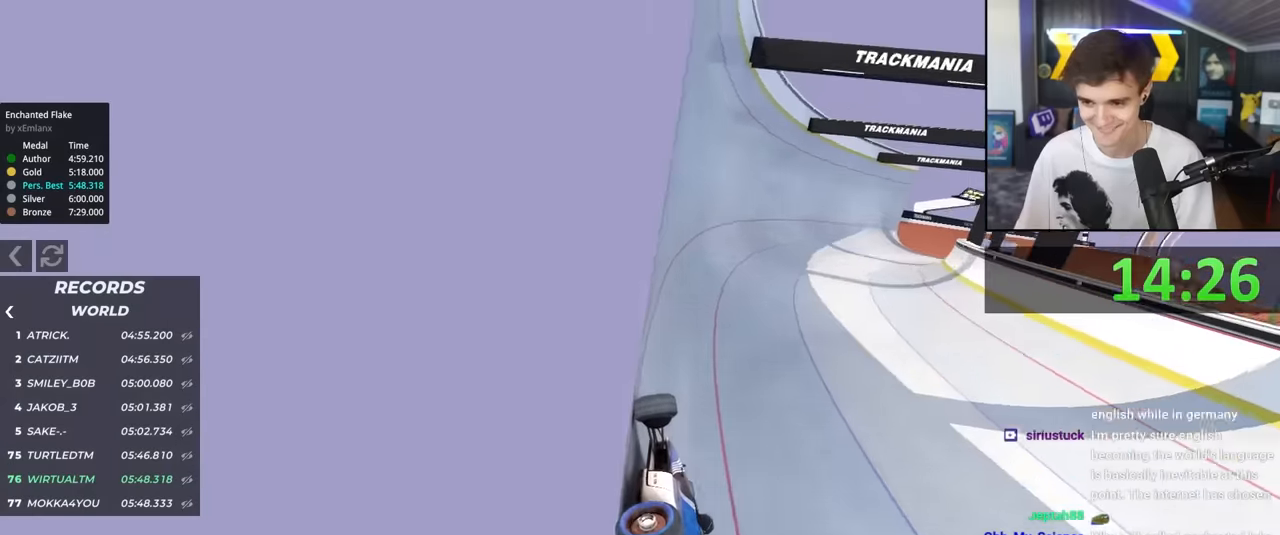
{"keys": ["right", "up"], "events": []}
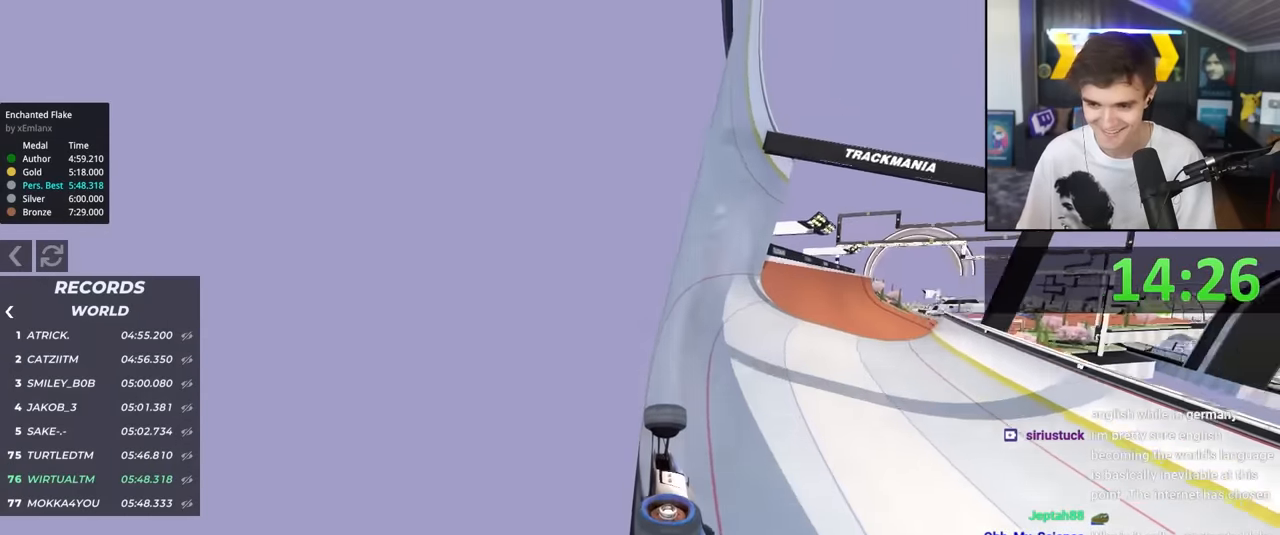
{"keys": ["up"], "events": [[484, "right", "up"]]}
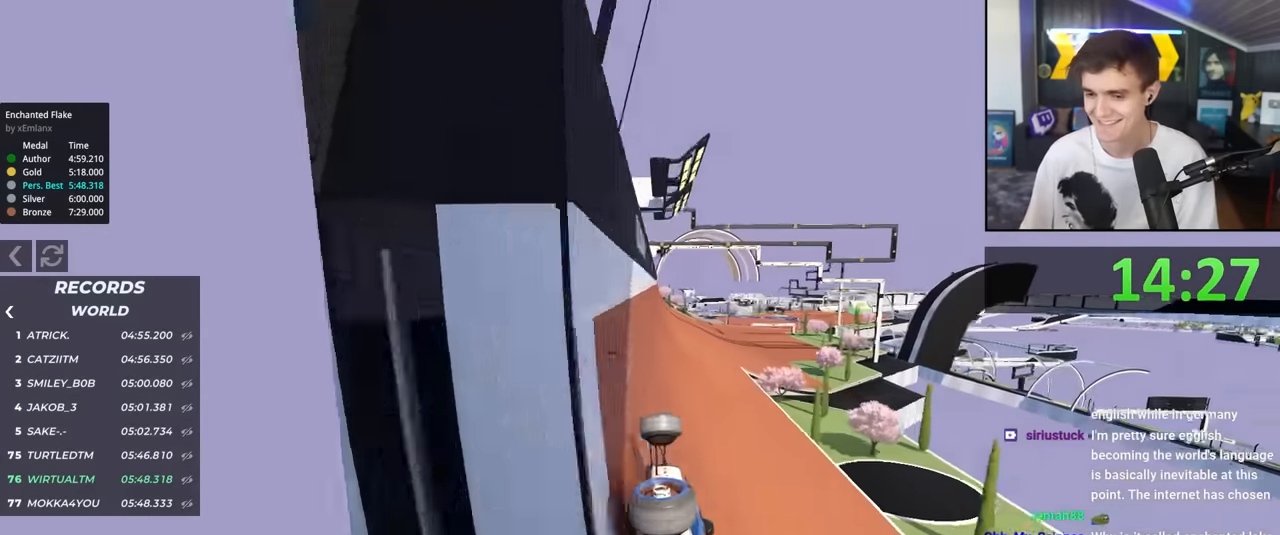
{"keys": ["up"], "events": [[317, "right", "down"], [417, "right", "up"]]}
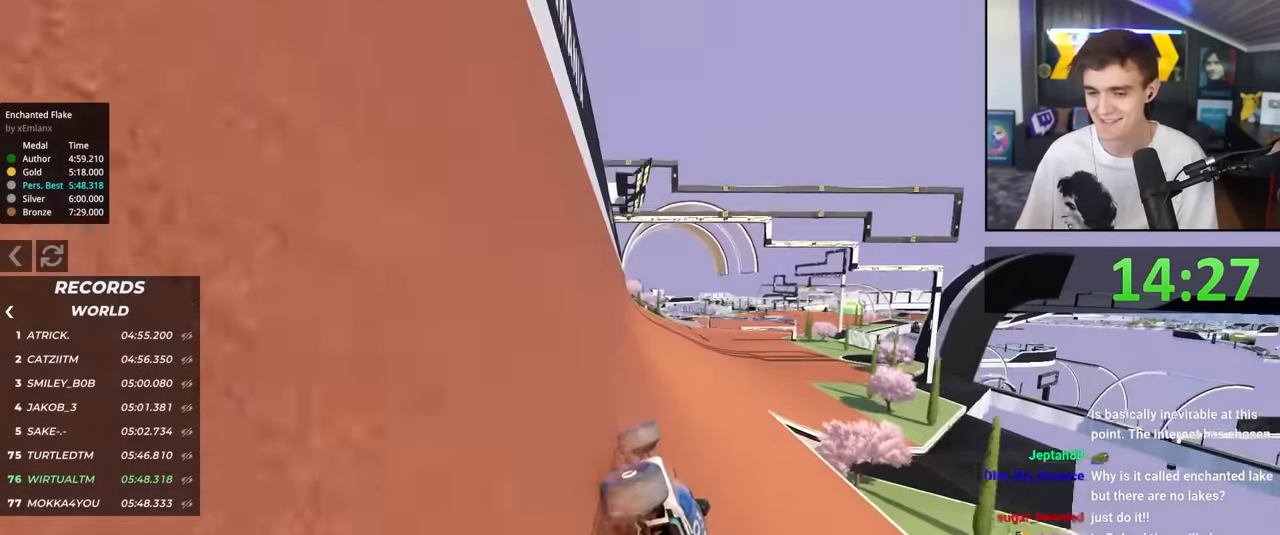
{"keys": ["up"], "events": []}
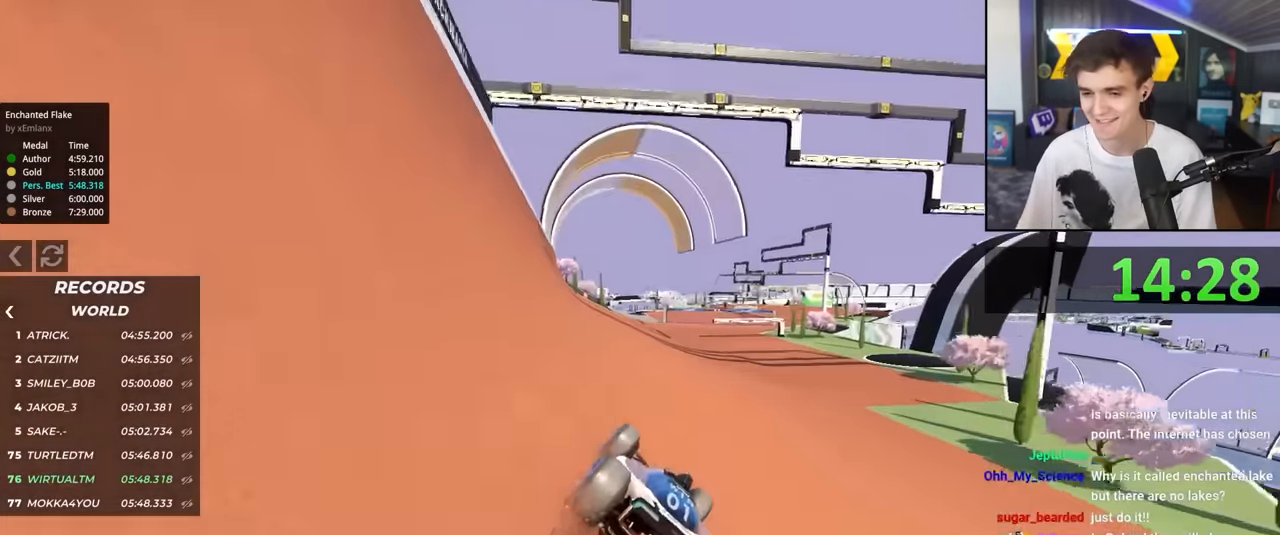
{"keys": ["up"], "events": [[17, "right", "down"], [117, "right", "up"], [350, "right", "down"], [400, "right", "up"]]}
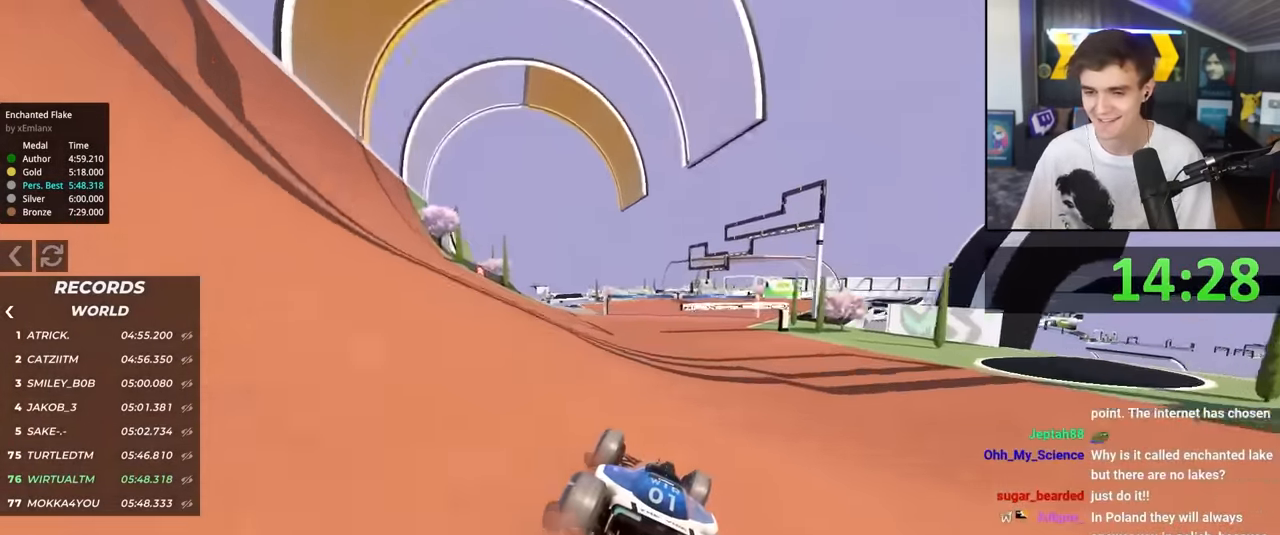
{"keys": ["up"], "events": [[184, "right", "down"], [267, "right", "up"]]}
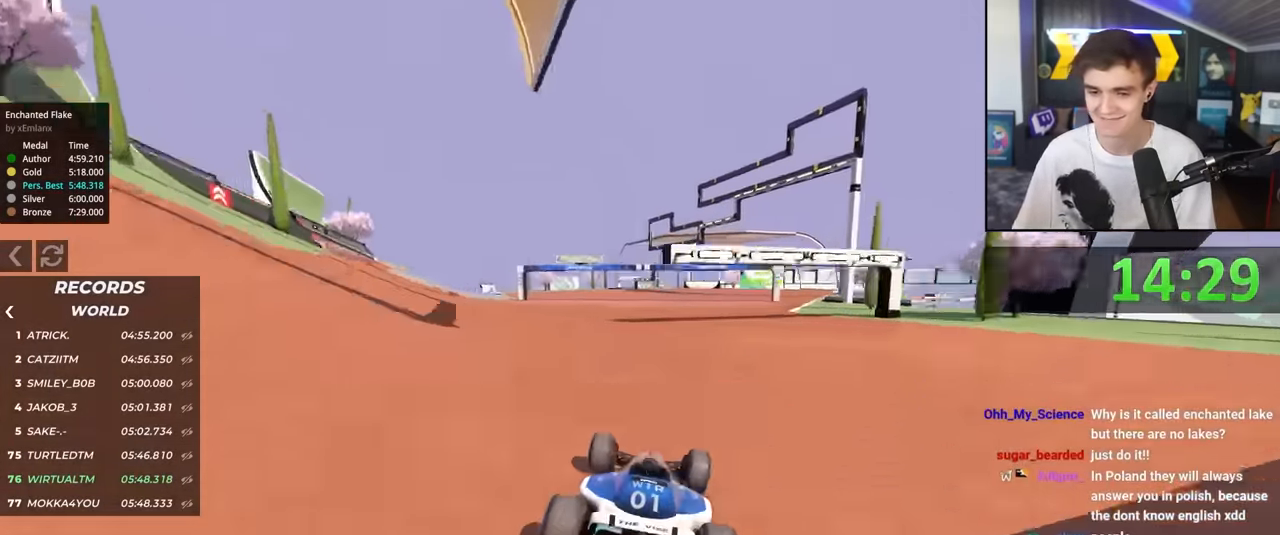
{"keys": ["left", "up"], "events": [[184, "right", "down"], [234, "right", "up"], [467, "left", "down"]]}
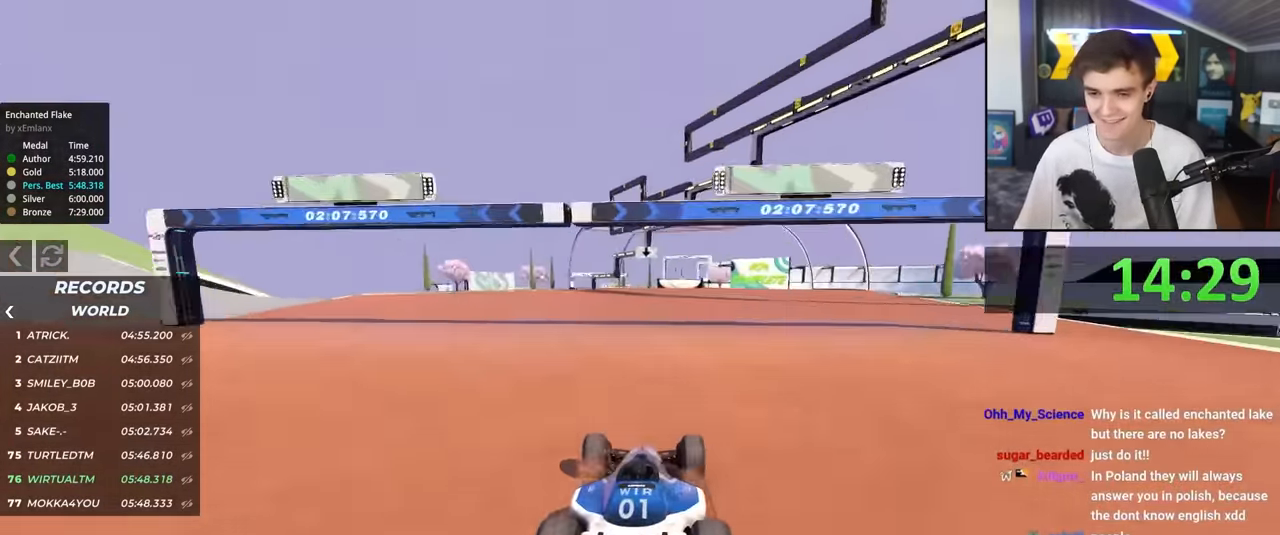
{"keys": ["left", "up"], "events": [[67, "left", "up"], [117, "right", "down"], [250, "right", "up"], [484, "left", "down"]]}
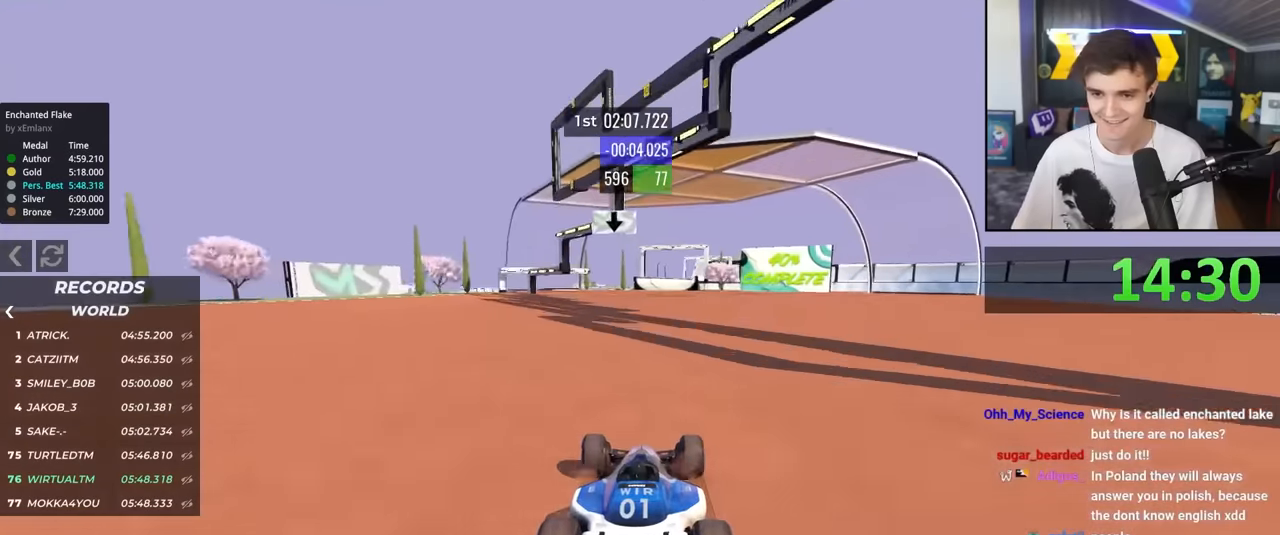
{"keys": ["up"], "events": [[34, "left", "up"], [184, "right", "down"], [267, "right", "up"], [450, "right", "down"], [500, "right", "up"]]}
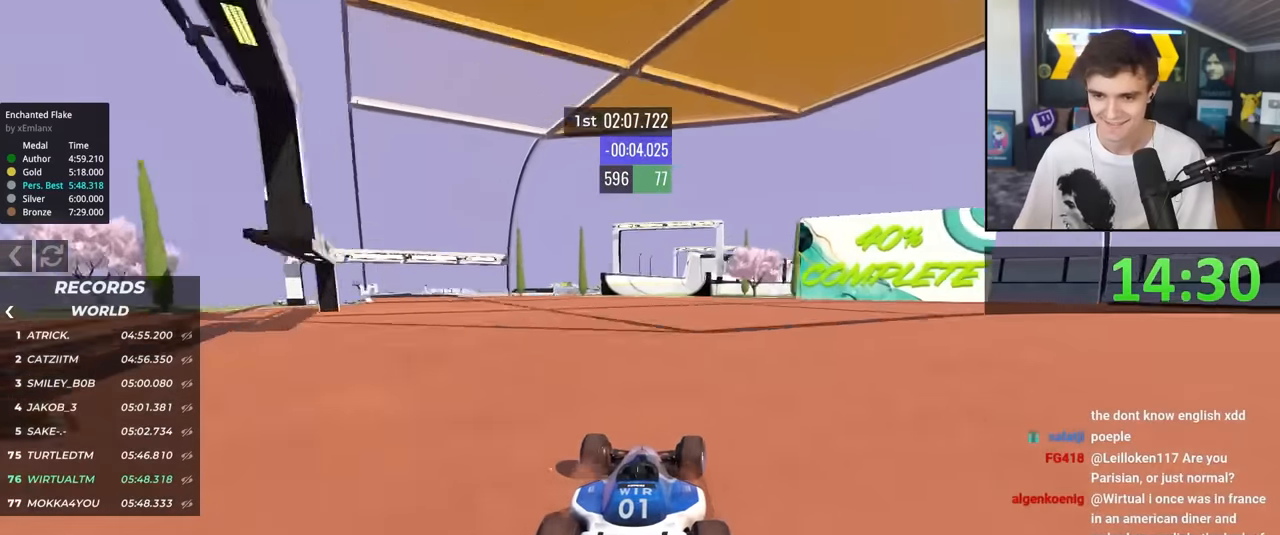
{"keys": ["up"], "events": [[434, "right", "down"], [467, "right", "up"]]}
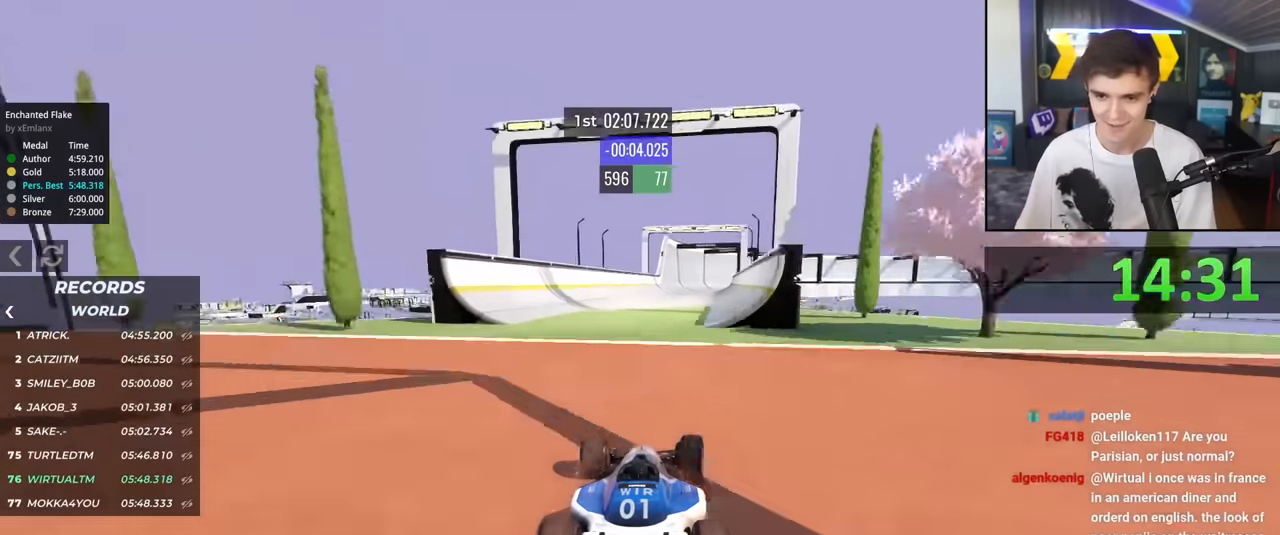
{"keys": ["up"], "events": []}
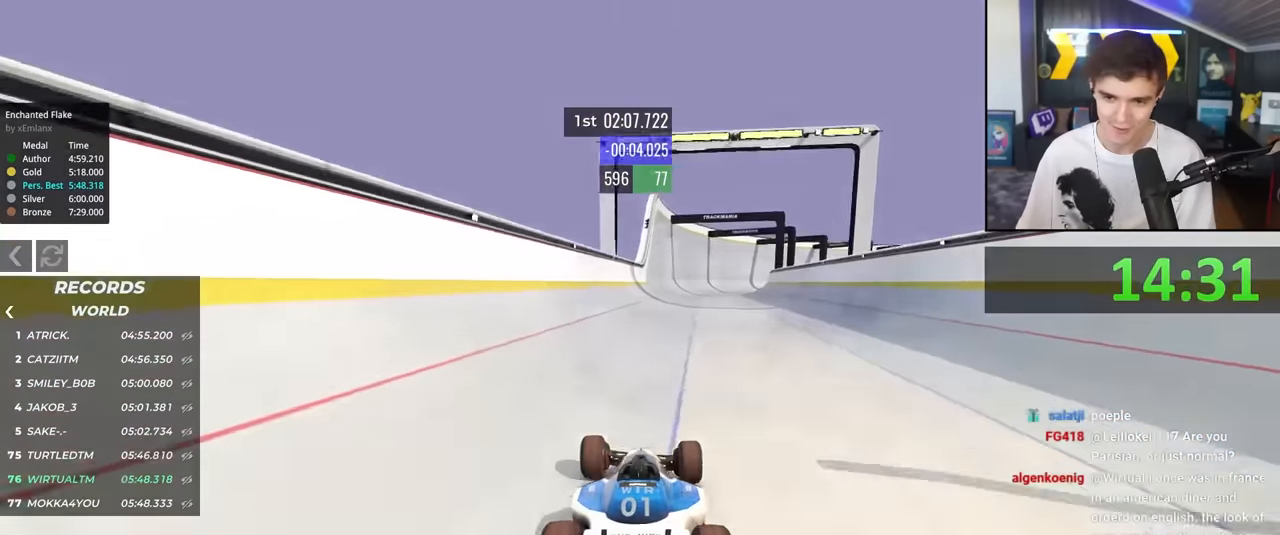
{"keys": ["up"], "events": [[134, "right", "down"], [184, "right", "up"], [367, "right", "down"], [450, "right", "up"]]}
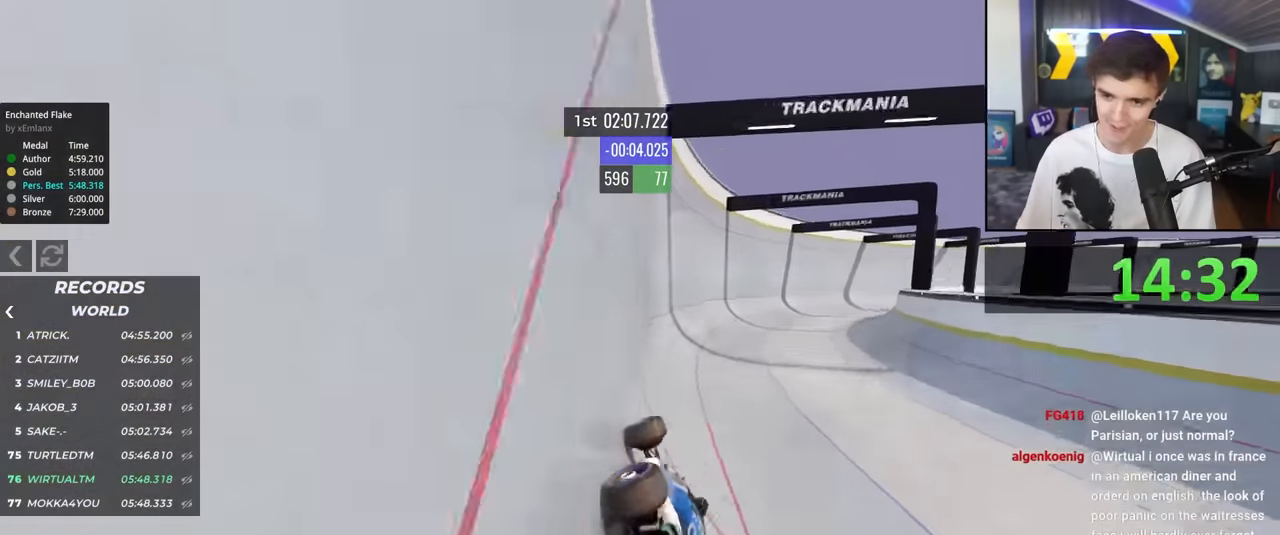
{"keys": ["right", "up"], "events": [[50, "right", "down"], [150, "right", "up"], [284, "right", "down"], [334, "right", "up"], [467, "right", "down"]]}